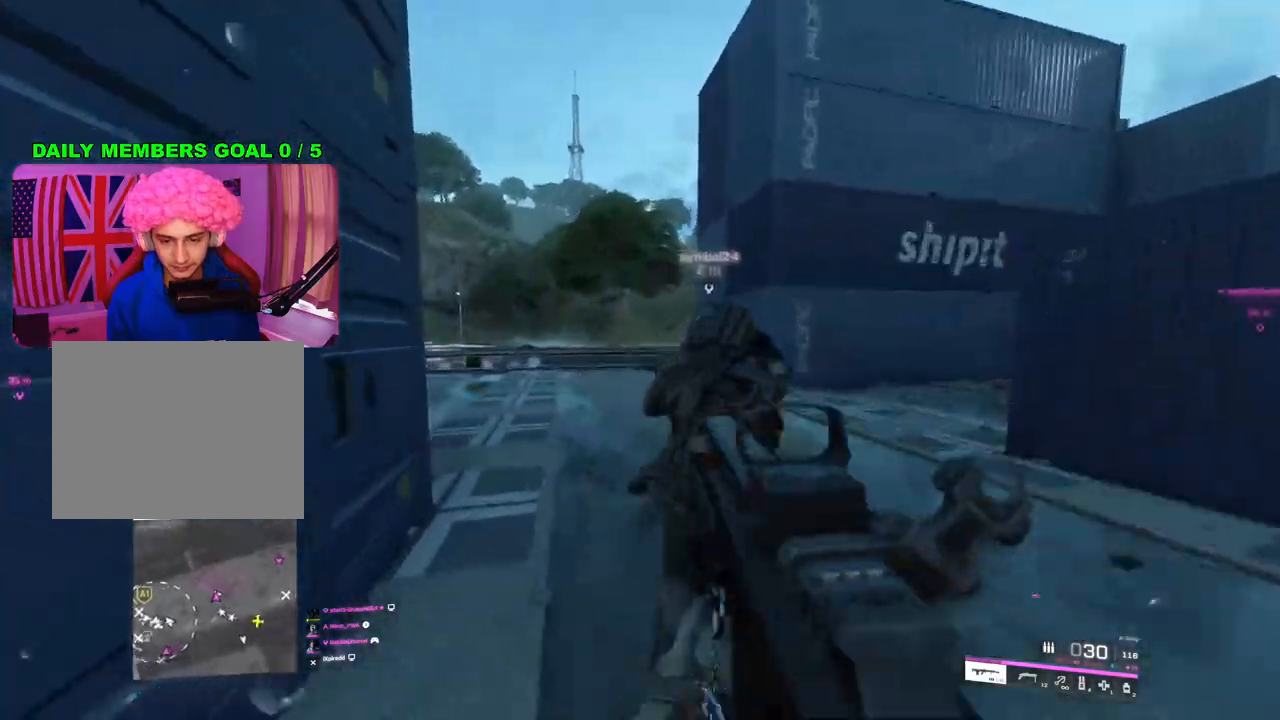
Gameplay with a controller (PlayStation layout); each line is a JSON object with the inputs held at the frame after it. "events" lists button and stick changes between this image and that frame as [ms after this image, input, new state], when the widget could be followed in between.
{"buttons": ["L2", "R2"], "left_stick": "down", "right_stick": "up-left", "events": [[33, "right_stick", "down-right"], [50, "left_stick", "down"], [150, "right_stick", "right"], [433, "right_stick", "up-left"]]}
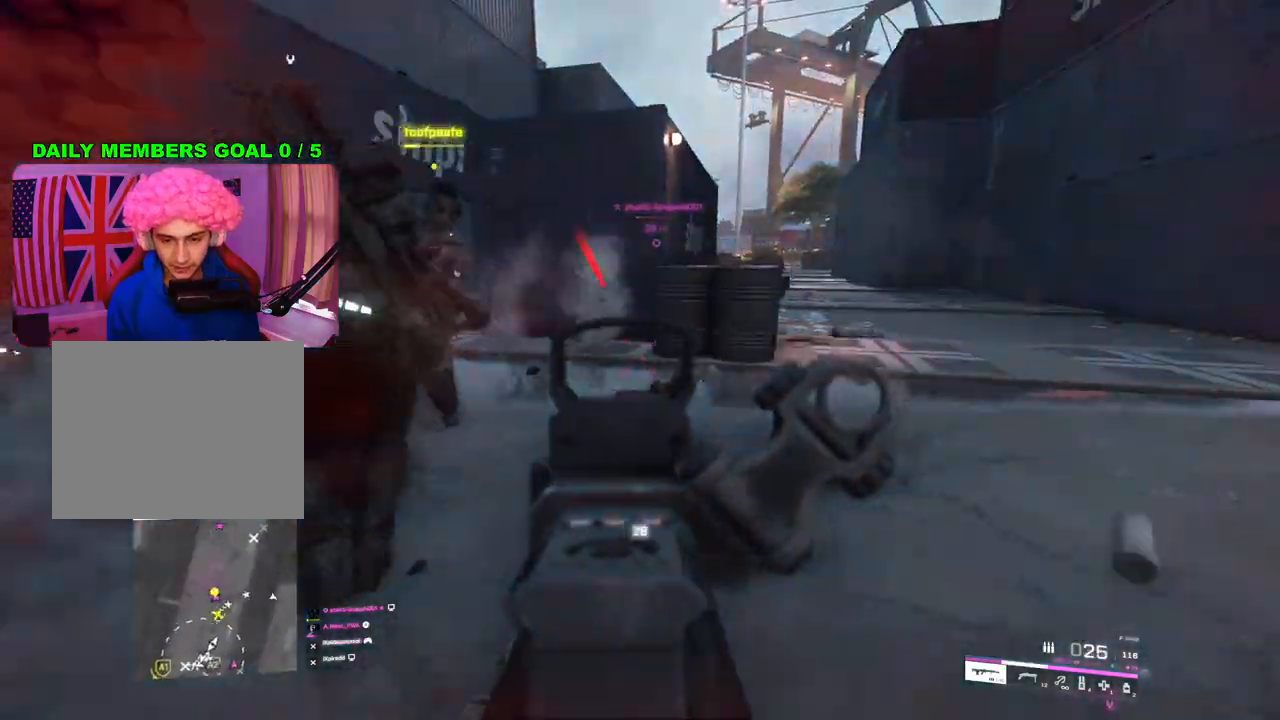
{"buttons": ["L2", "R2"], "left_stick": "down", "right_stick": "center", "events": [[267, "right_stick", "up"], [367, "right_stick", "up-right"], [483, "right_stick", "center"]]}
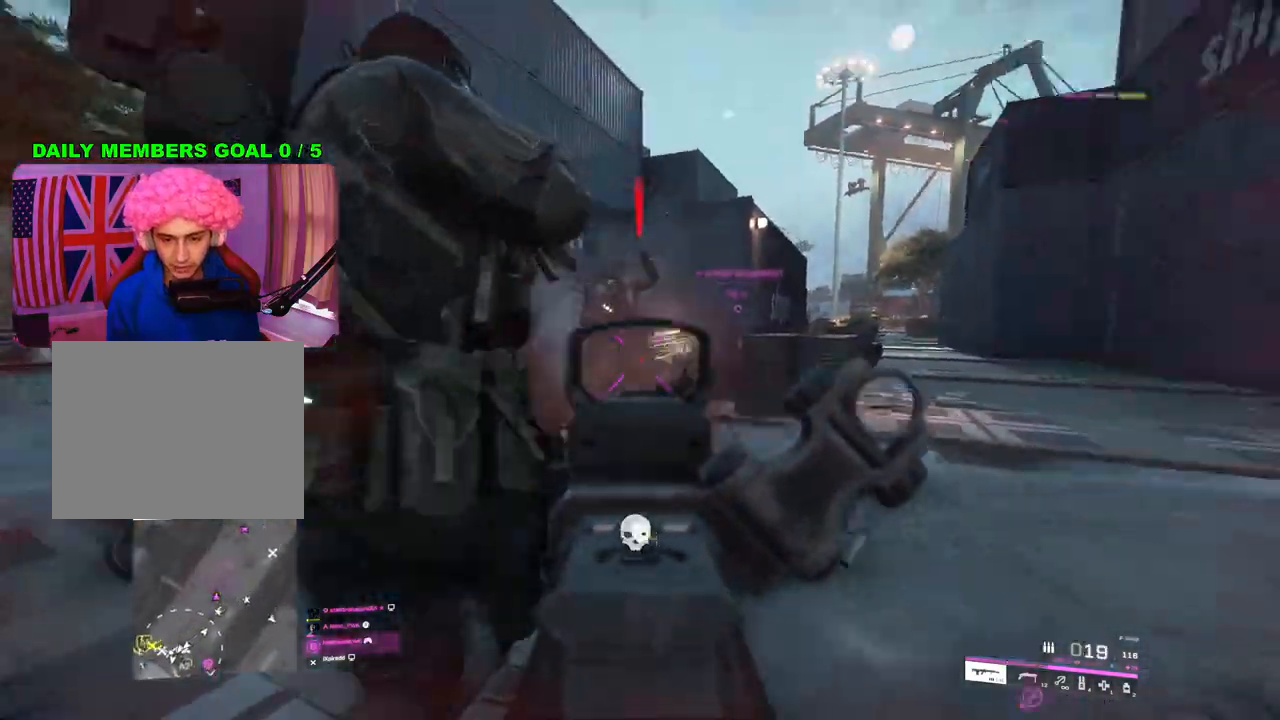
{"buttons": ["L3"], "left_stick": "up-left", "right_stick": "left", "events": [[100, "right_stick", "left"], [183, "L2", "up"], [200, "R2", "up"], [417, "left_stick", "up-left"], [433, "L3", "down"]]}
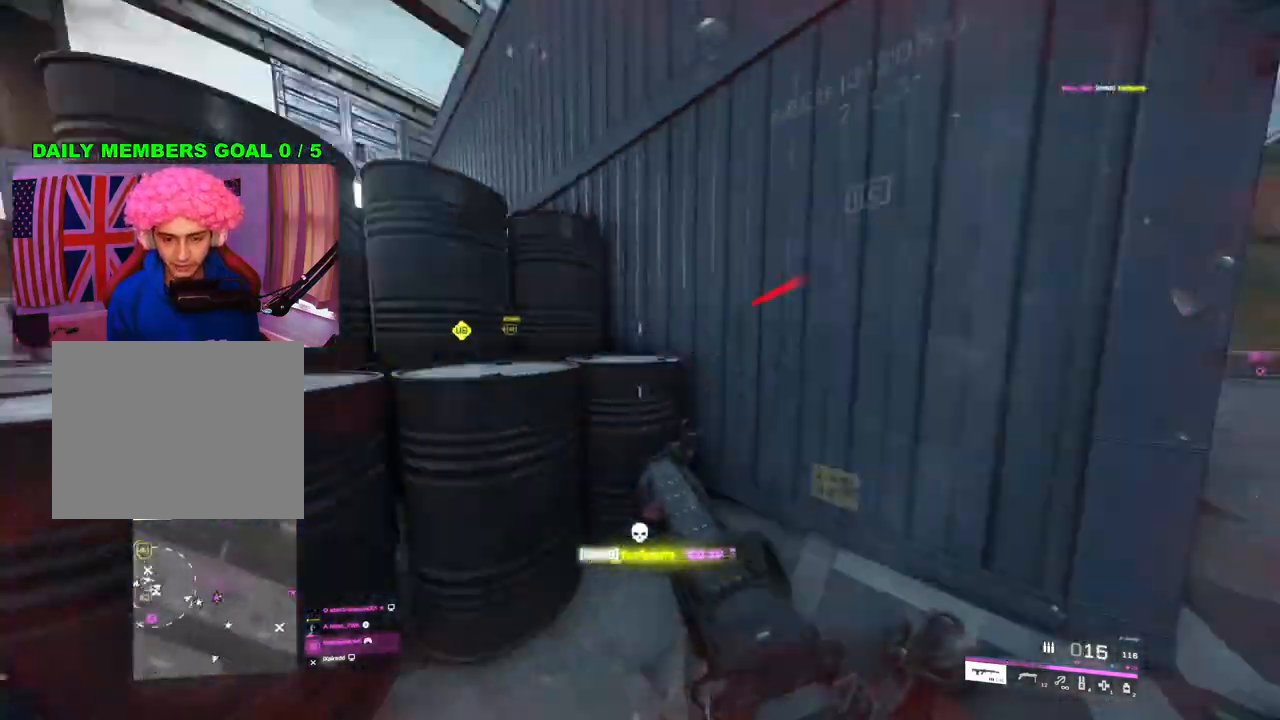
{"buttons": [], "left_stick": "up", "right_stick": "right", "events": [[67, "L3", "up"], [117, "right_stick", "center"], [217, "left_stick", "up"], [367, "right_stick", "right"]]}
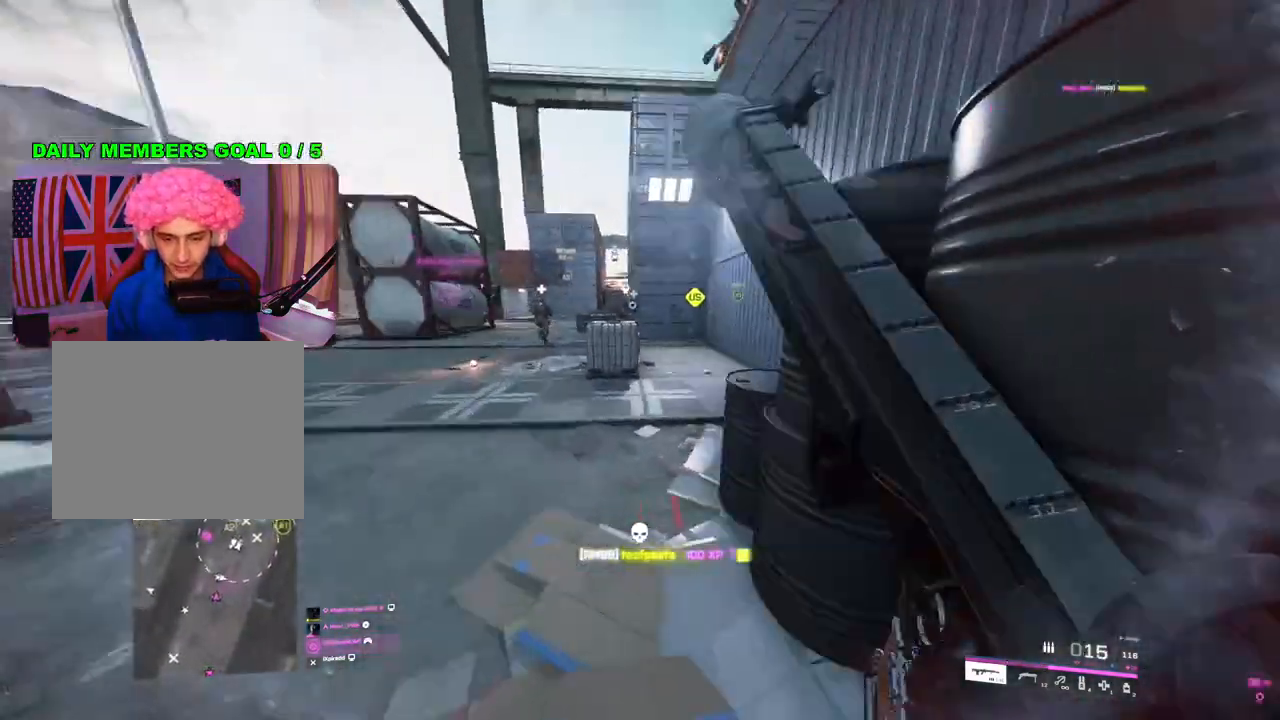
{"buttons": [], "left_stick": "up", "right_stick": "left", "events": [[17, "right_stick", "center"], [117, "SQUARE", "down"], [183, "SQUARE", "up"], [467, "right_stick", "left"]]}
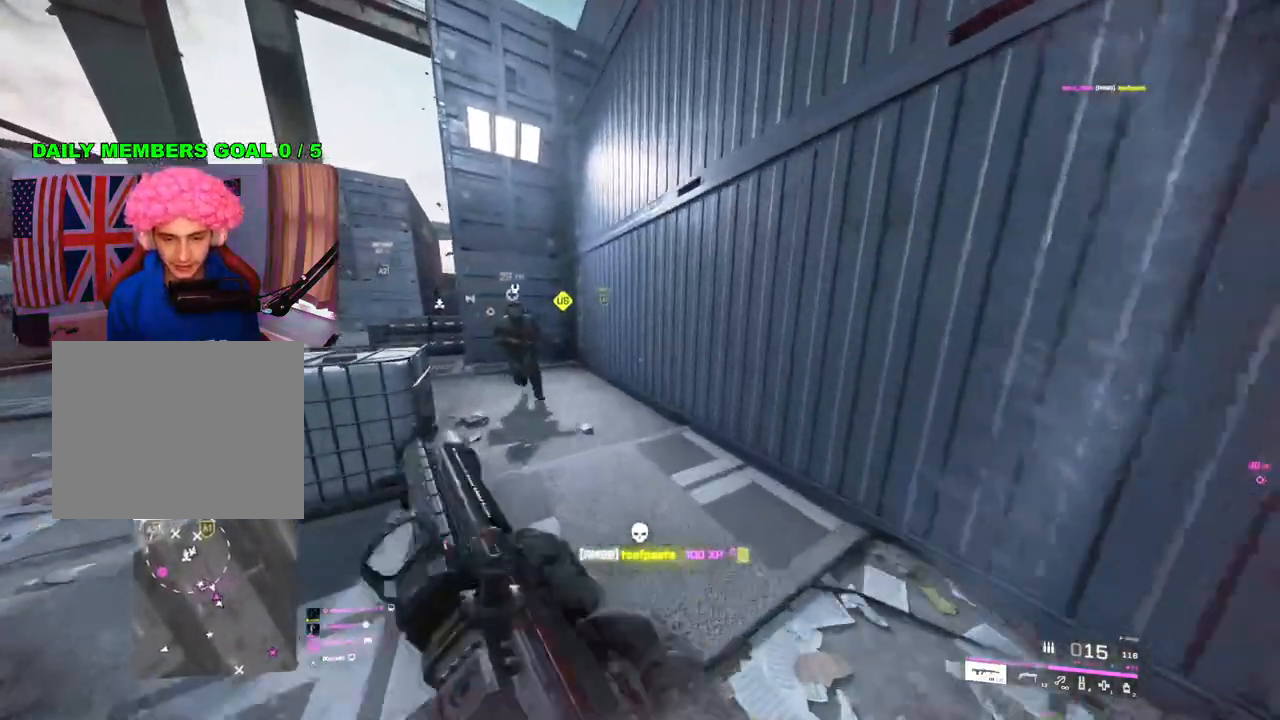
{"buttons": [], "left_stick": "up", "right_stick": "center", "events": [[67, "right_stick", "center"], [233, "right_stick", "left"], [383, "right_stick", "center"]]}
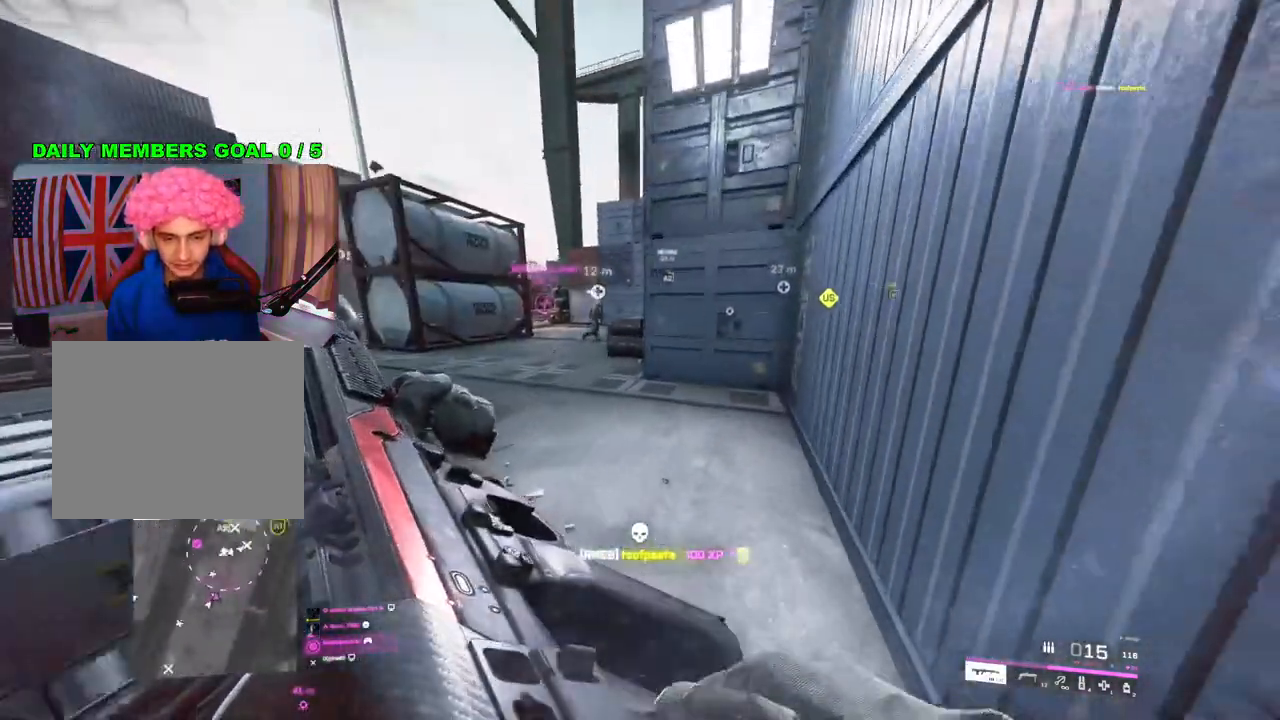
{"buttons": [], "left_stick": "up-right", "right_stick": "center", "events": [[50, "left_stick", "up-right"]]}
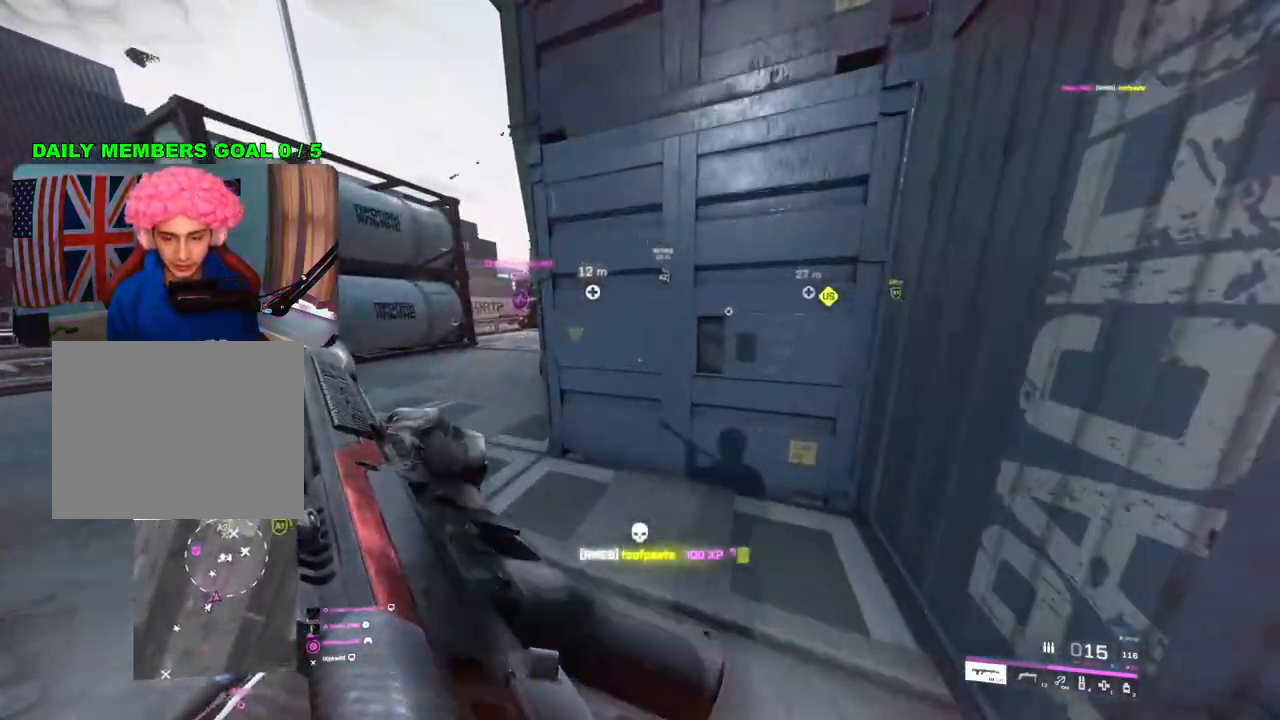
{"buttons": [], "left_stick": "down", "right_stick": "center", "events": [[50, "right_stick", "left"], [100, "left_stick", "down-right"], [200, "left_stick", "down"], [300, "right_stick", "center"]]}
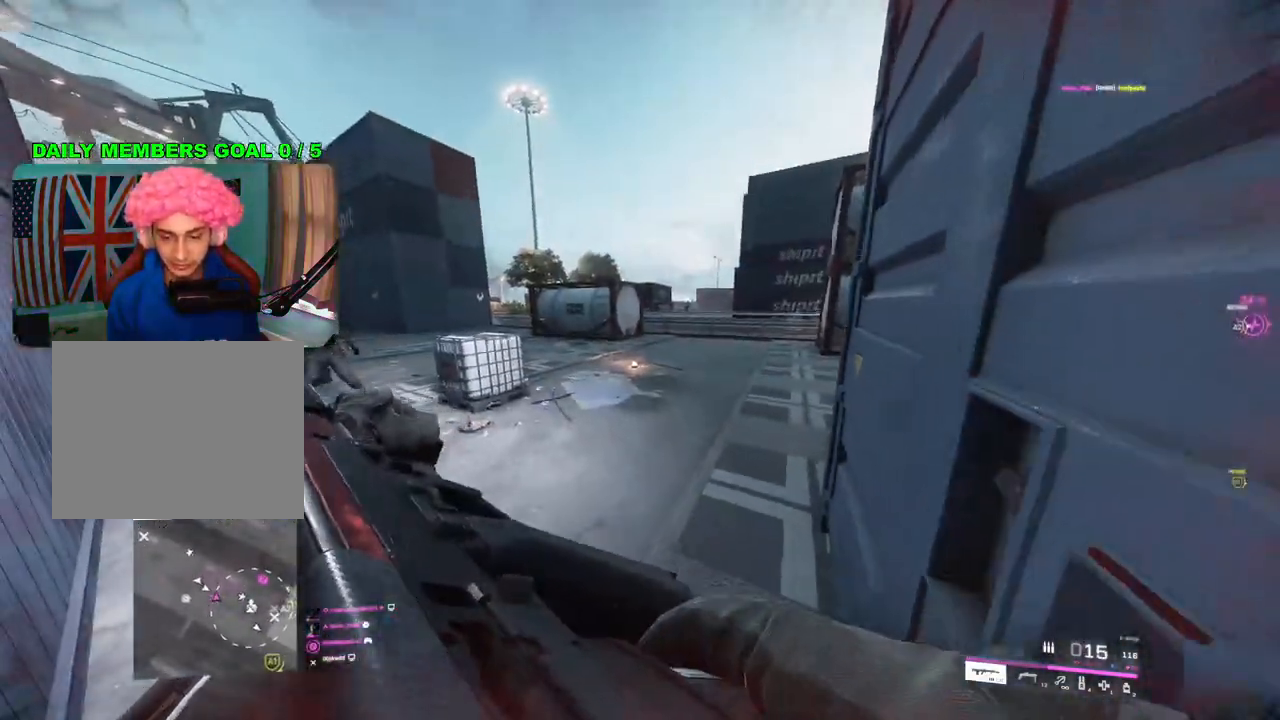
{"buttons": [], "left_stick": "center", "right_stick": "center", "events": [[67, "right_stick", "left"], [200, "left_stick", "down-right"], [250, "right_stick", "center"], [417, "TRIANGLE", "down"], [483, "TRIANGLE", "up"], [483, "left_stick", "center"]]}
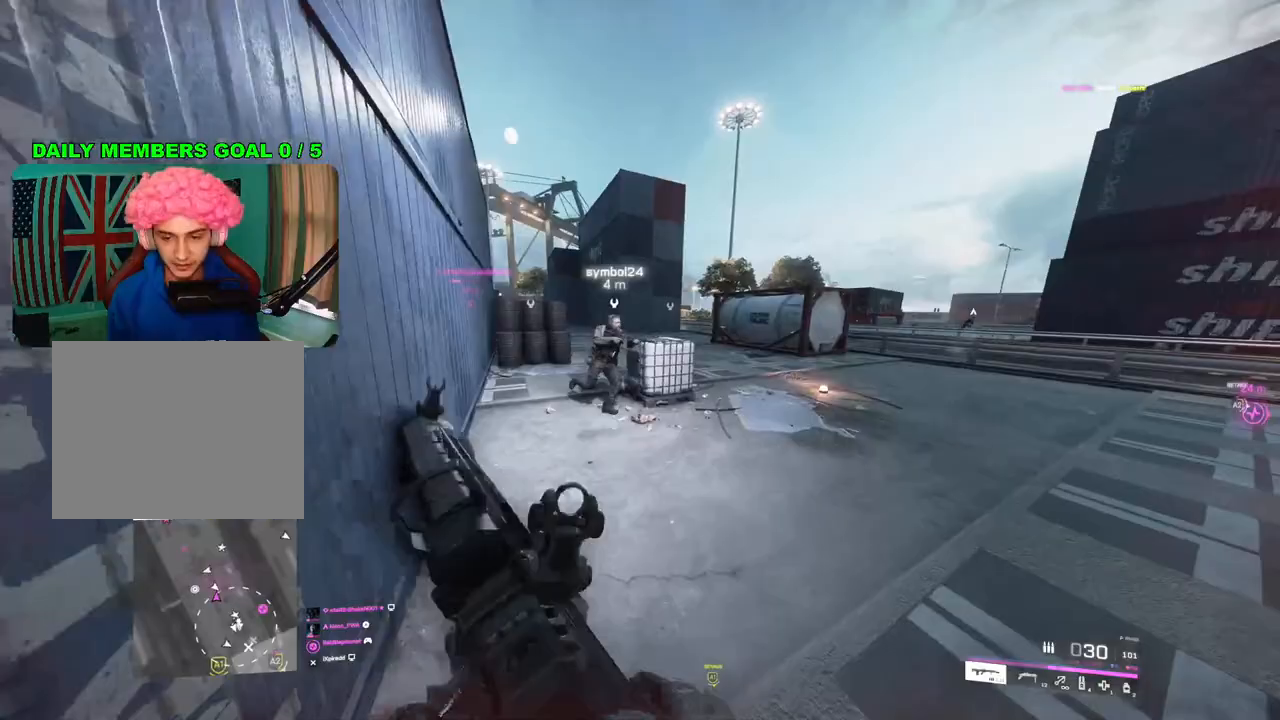
{"buttons": [], "left_stick": "down-left", "right_stick": "center", "events": [[33, "TRIANGLE", "down"], [50, "left_stick", "up-left"], [100, "TRIANGLE", "up"], [267, "right_stick", "right"], [433, "right_stick", "center"], [483, "left_stick", "down-left"]]}
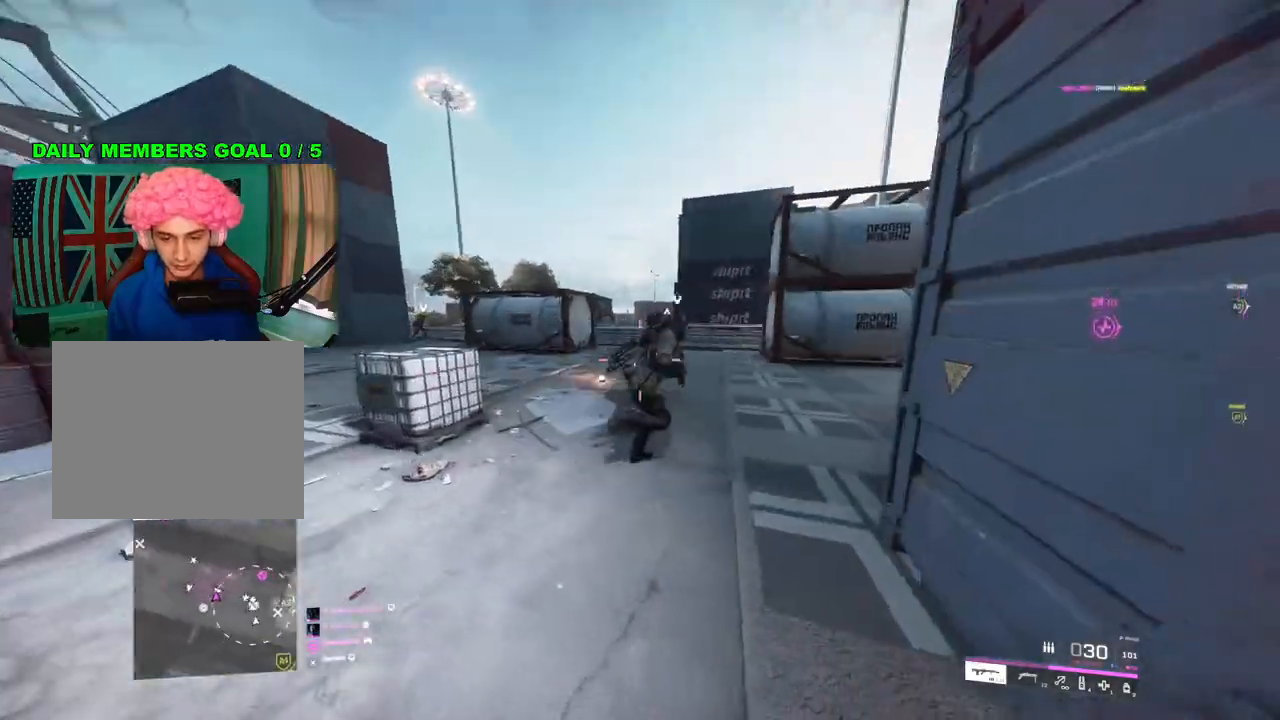
{"buttons": [], "left_stick": "down", "right_stick": "center", "events": [[100, "left_stick", "down-right"], [250, "right_stick", "left"], [417, "right_stick", "center"], [483, "left_stick", "down"]]}
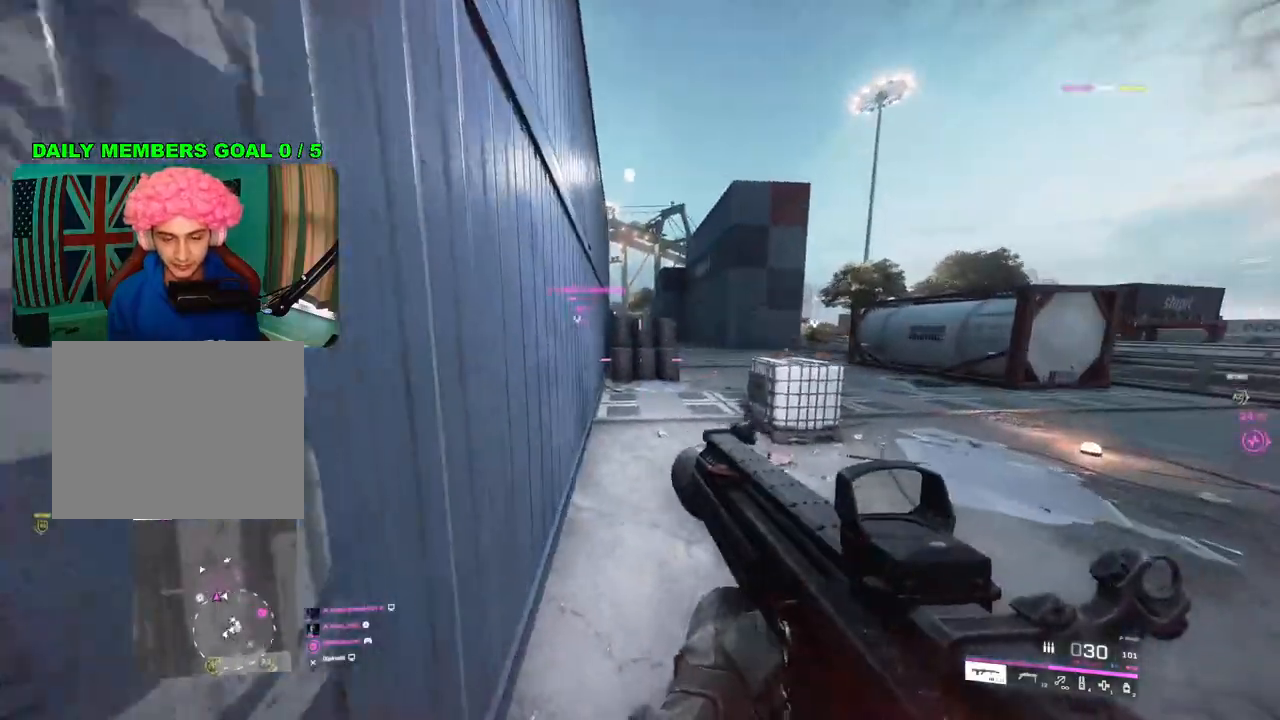
{"buttons": [], "left_stick": "up", "right_stick": "center", "events": [[50, "TRIANGLE", "down"], [100, "TRIANGLE", "up"], [150, "left_stick", "up"], [167, "TRIANGLE", "down"], [250, "TRIANGLE", "up"]]}
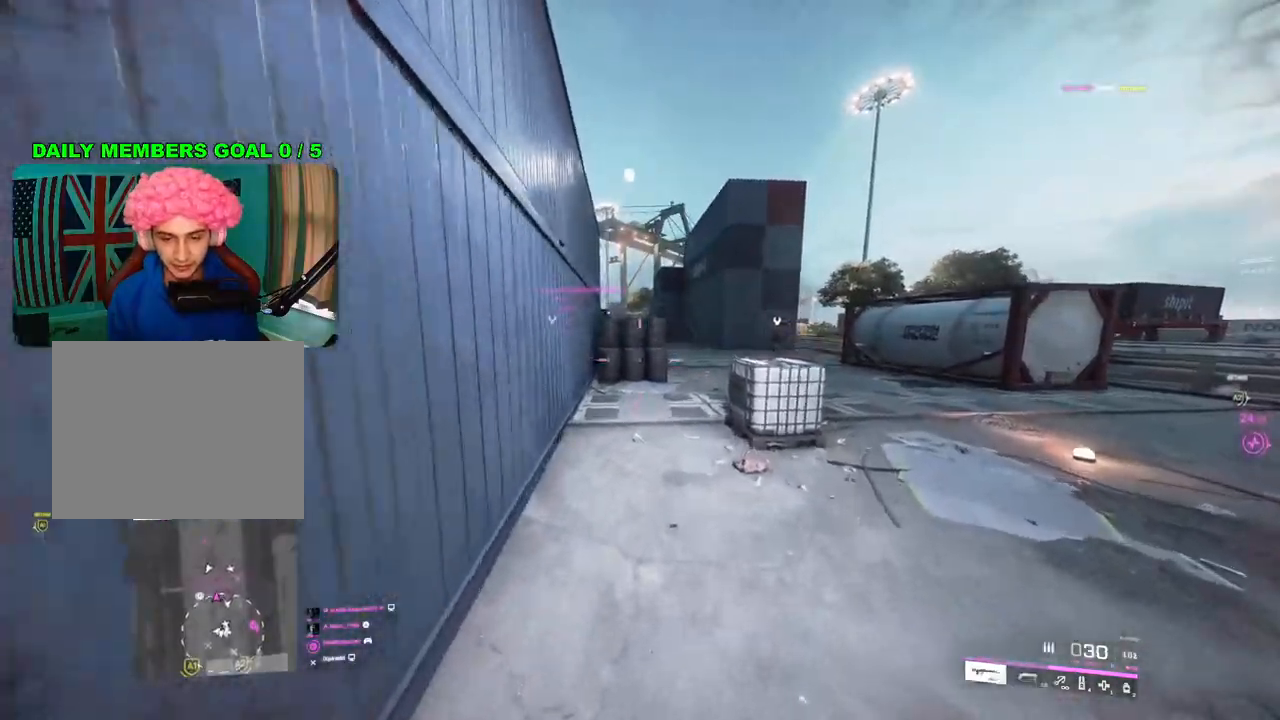
{"buttons": ["TRIANGLE"], "left_stick": "up", "right_stick": "center", "events": [[83, "left_stick", "up-left"], [333, "TRIANGLE", "down"], [333, "left_stick", "up"], [400, "TRIANGLE", "up"], [450, "TRIANGLE", "down"]]}
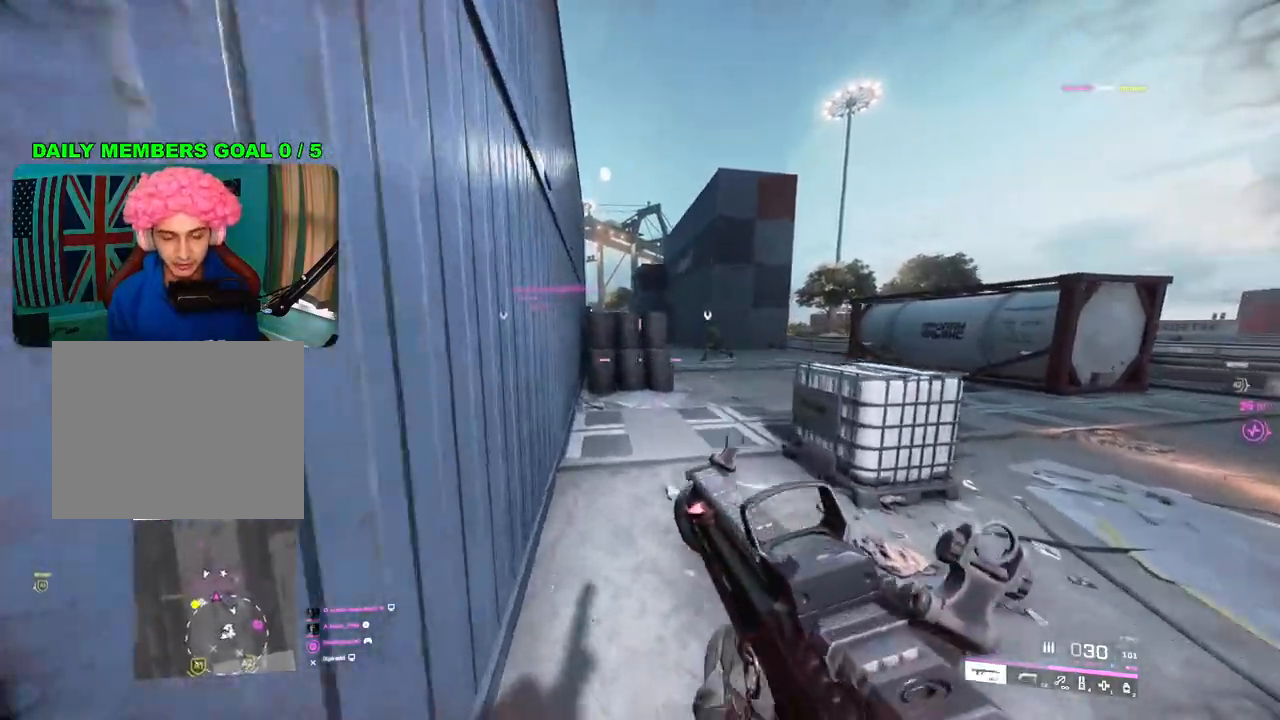
{"buttons": [], "left_stick": "down-right", "right_stick": "center", "events": [[33, "TRIANGLE", "up"], [133, "left_stick", "center"], [183, "right_stick", "right"], [200, "left_stick", "down-left"], [417, "right_stick", "center"], [450, "left_stick", "down-right"]]}
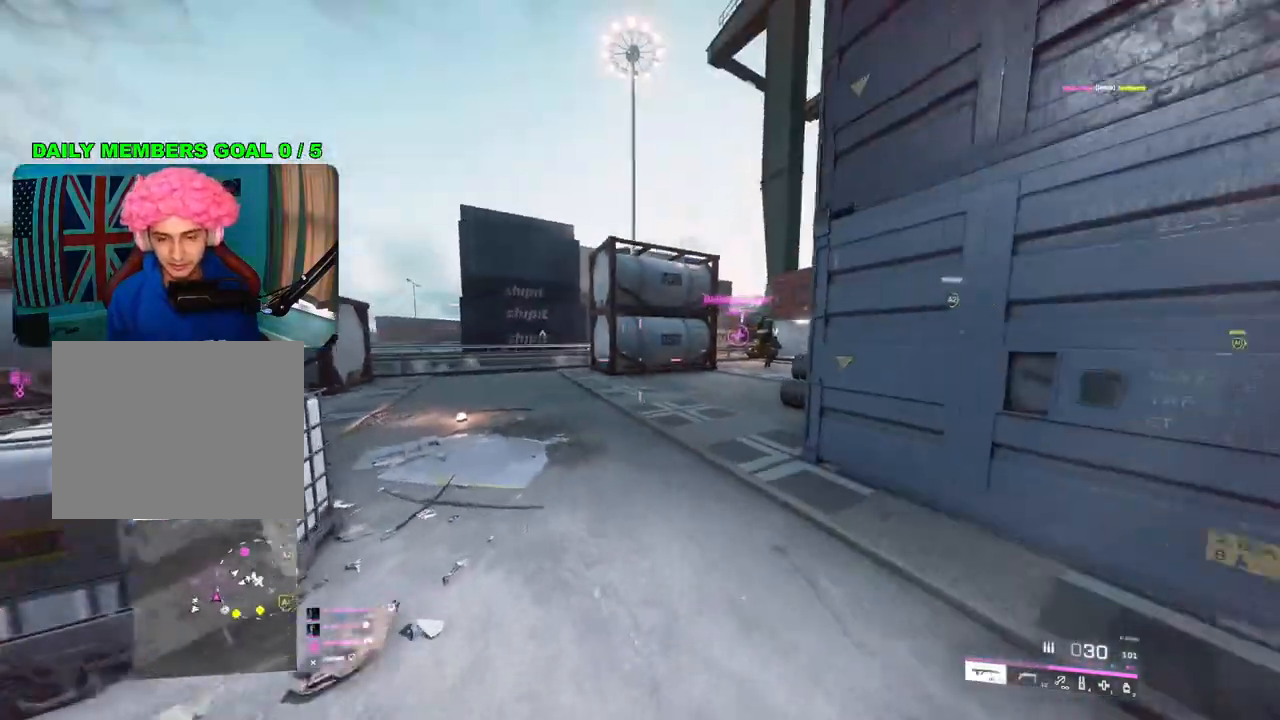
{"buttons": [], "left_stick": "down-right", "right_stick": "left", "events": [[17, "TRIANGLE", "down"], [33, "left_stick", "right"], [67, "TRIANGLE", "up"], [133, "TRIANGLE", "down"], [200, "TRIANGLE", "up"], [417, "left_stick", "down-right"], [433, "right_stick", "left"]]}
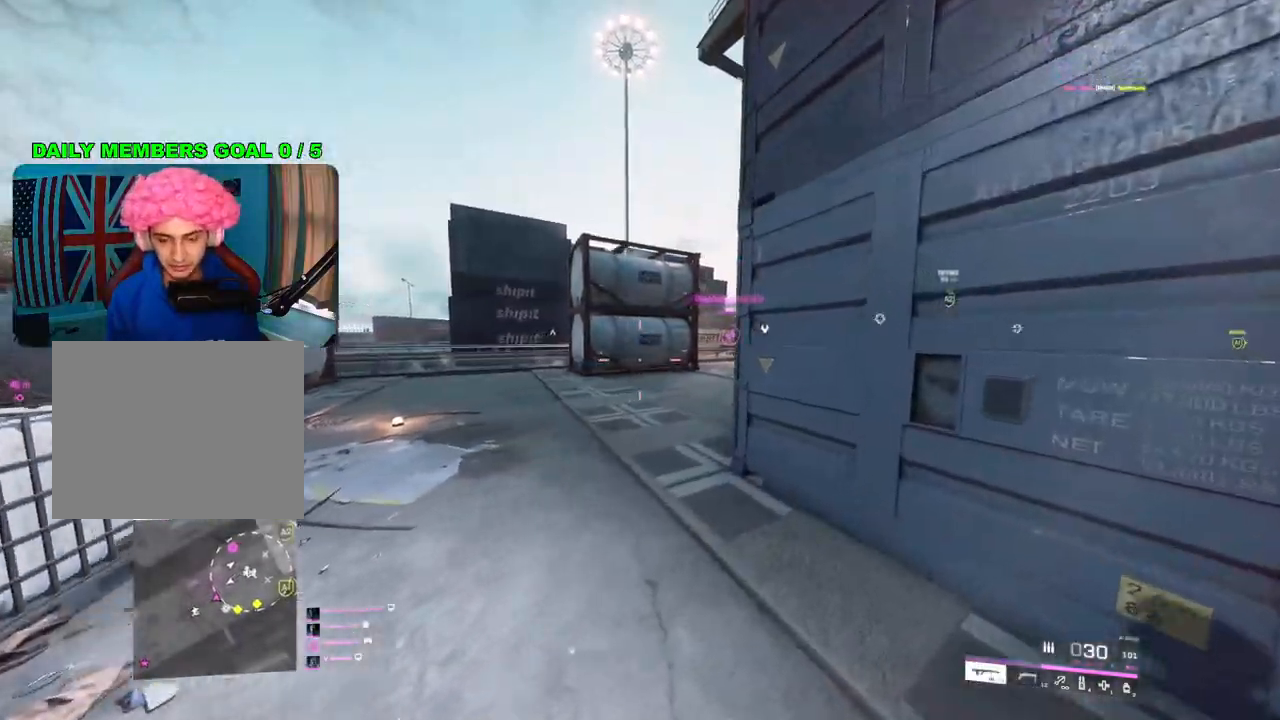
{"buttons": [], "left_stick": "up-left", "right_stick": "center", "events": [[100, "left_stick", "down-left"], [133, "right_stick", "center"], [150, "left_stick", "up-left"], [233, "L3", "down"], [333, "L3", "up"]]}
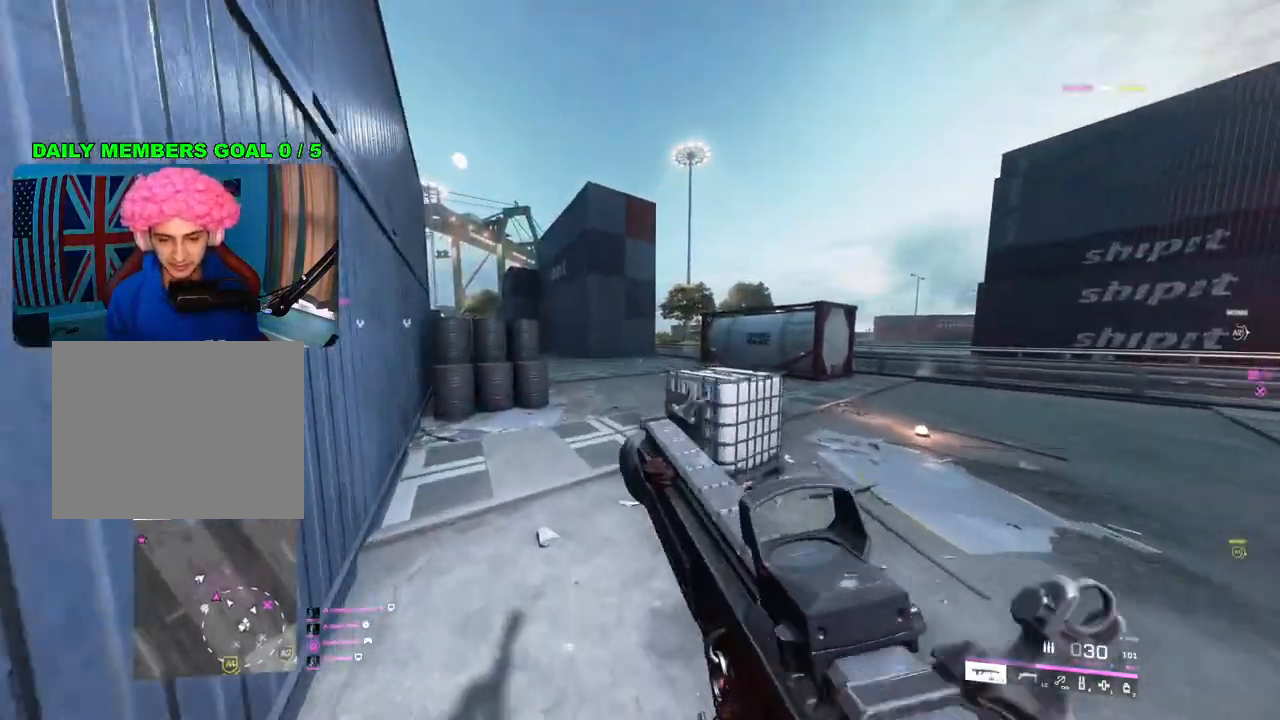
{"buttons": [], "left_stick": "up-right", "right_stick": "center", "events": [[100, "right_stick", "right"], [150, "left_stick", "down-left"], [250, "left_stick", "down"], [333, "right_stick", "center"], [483, "left_stick", "up-right"]]}
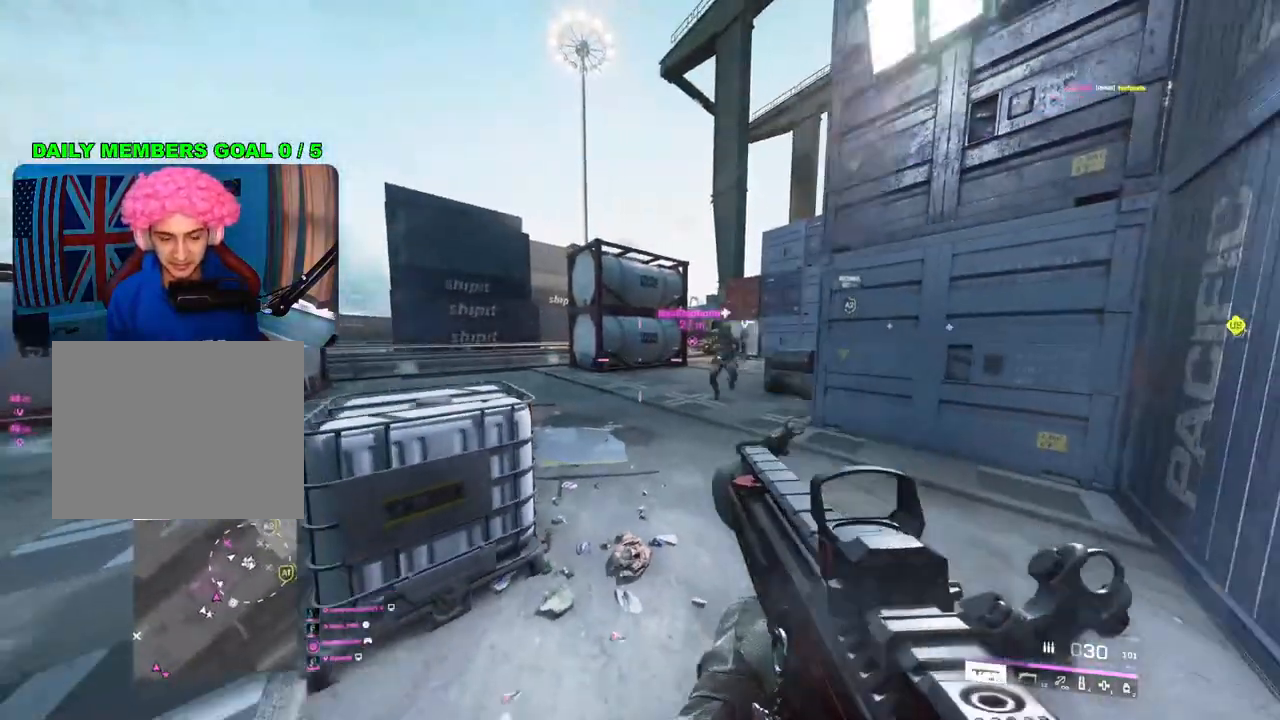
{"buttons": [], "left_stick": "down-right", "right_stick": "center", "events": [[33, "right_stick", "right"], [117, "L3", "down"], [117, "left_stick", "up"], [183, "right_stick", "center"], [217, "L3", "up"], [417, "TRIANGLE", "down"], [483, "left_stick", "down-right"], [500, "TRIANGLE", "up"]]}
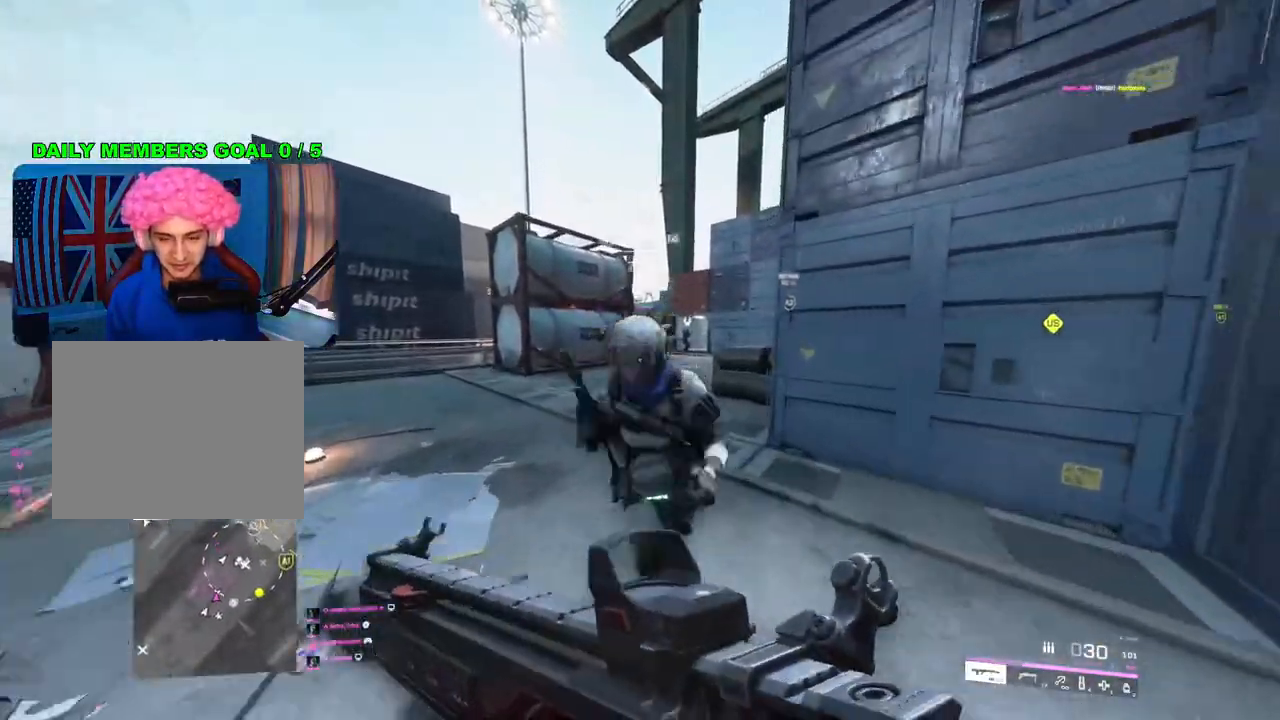
{"buttons": [], "left_stick": "down-left", "right_stick": "center", "events": [[50, "TRIANGLE", "down"], [100, "TRIANGLE", "up"], [183, "left_stick", "down"], [317, "right_stick", "left"], [417, "left_stick", "down-left"], [500, "right_stick", "center"]]}
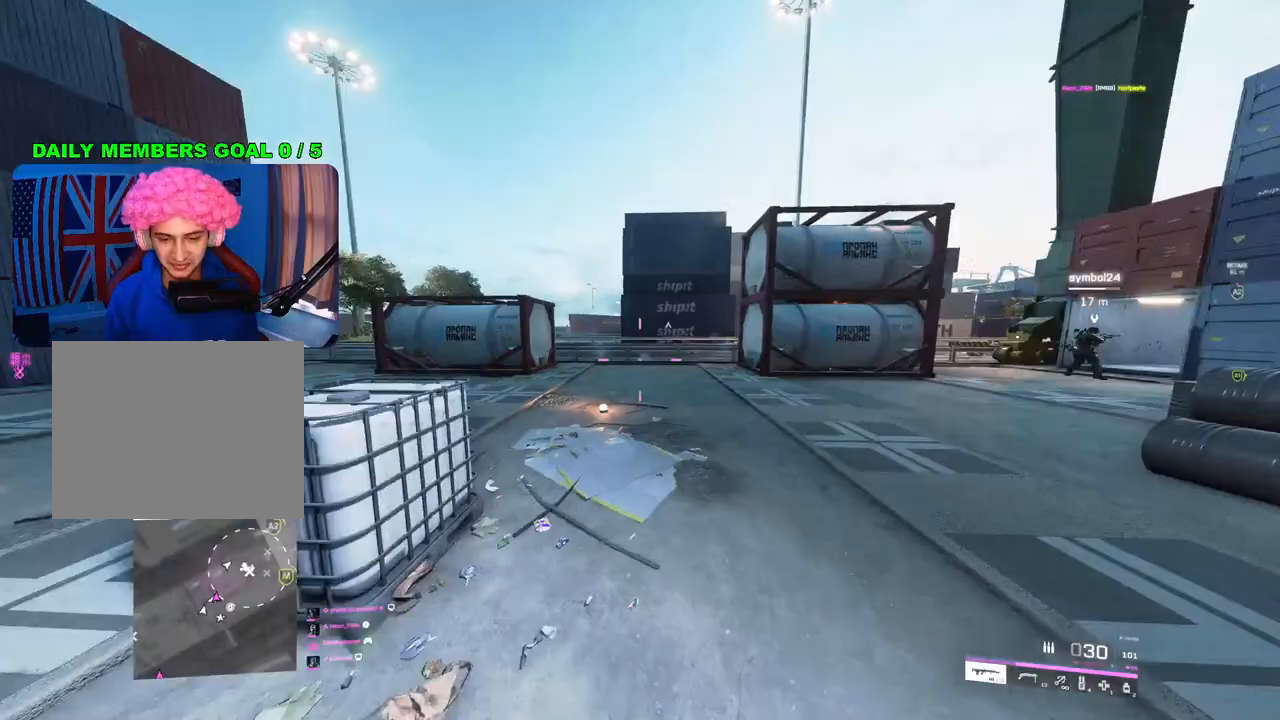
{"buttons": [], "left_stick": "right", "right_stick": "right", "events": [[33, "left_stick", "left"], [100, "TRIANGLE", "down"], [167, "TRIANGLE", "up"], [217, "left_stick", "up"], [233, "TRIANGLE", "down"], [267, "TRIANGLE", "up"], [467, "right_stick", "right"], [483, "left_stick", "right"]]}
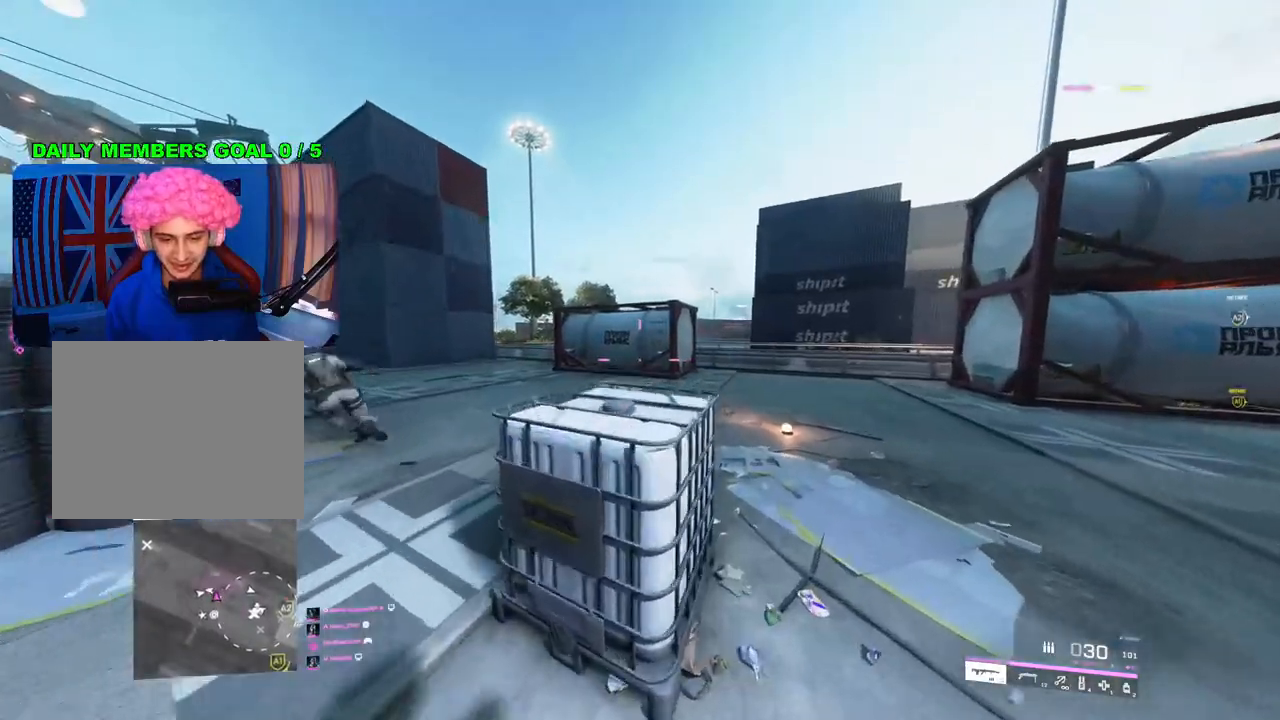
{"buttons": [], "left_stick": "up-left", "right_stick": "center", "events": [[133, "right_stick", "center"], [217, "right_stick", "down-left"], [267, "right_stick", "left"], [300, "left_stick", "down"], [400, "left_stick", "left"], [450, "left_stick", "up-left"], [483, "right_stick", "center"]]}
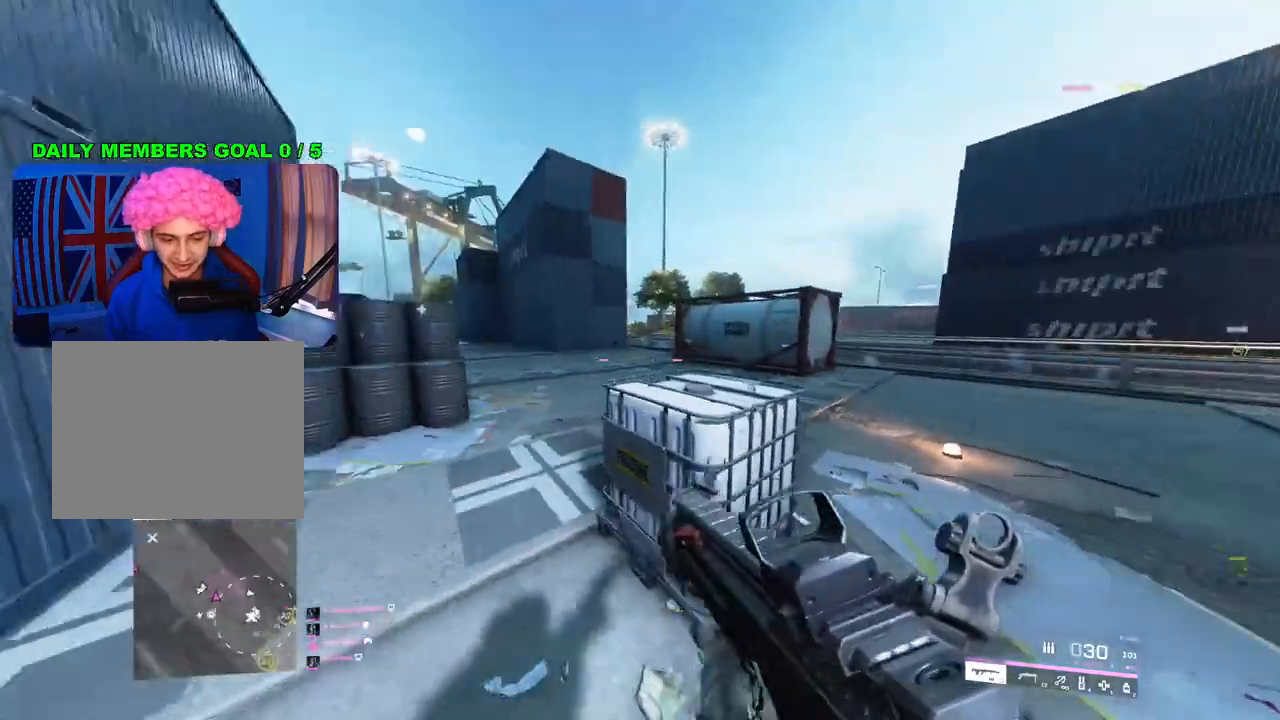
{"buttons": [], "left_stick": "up", "right_stick": "left", "events": [[50, "left_stick", "up"], [200, "L3", "down"], [250, "right_stick", "down-left"], [283, "L3", "up"], [300, "right_stick", "left"]]}
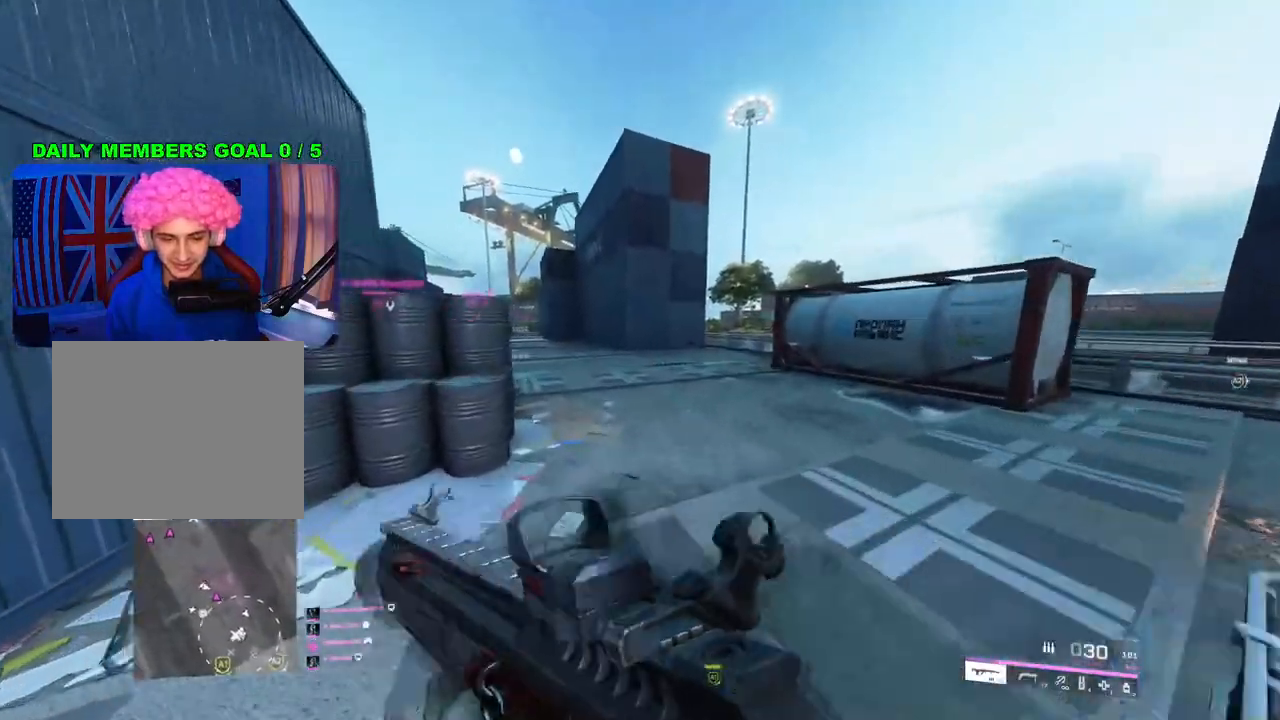
{"buttons": [], "left_stick": "right", "right_stick": "center", "events": [[233, "right_stick", "center"], [350, "left_stick", "right"]]}
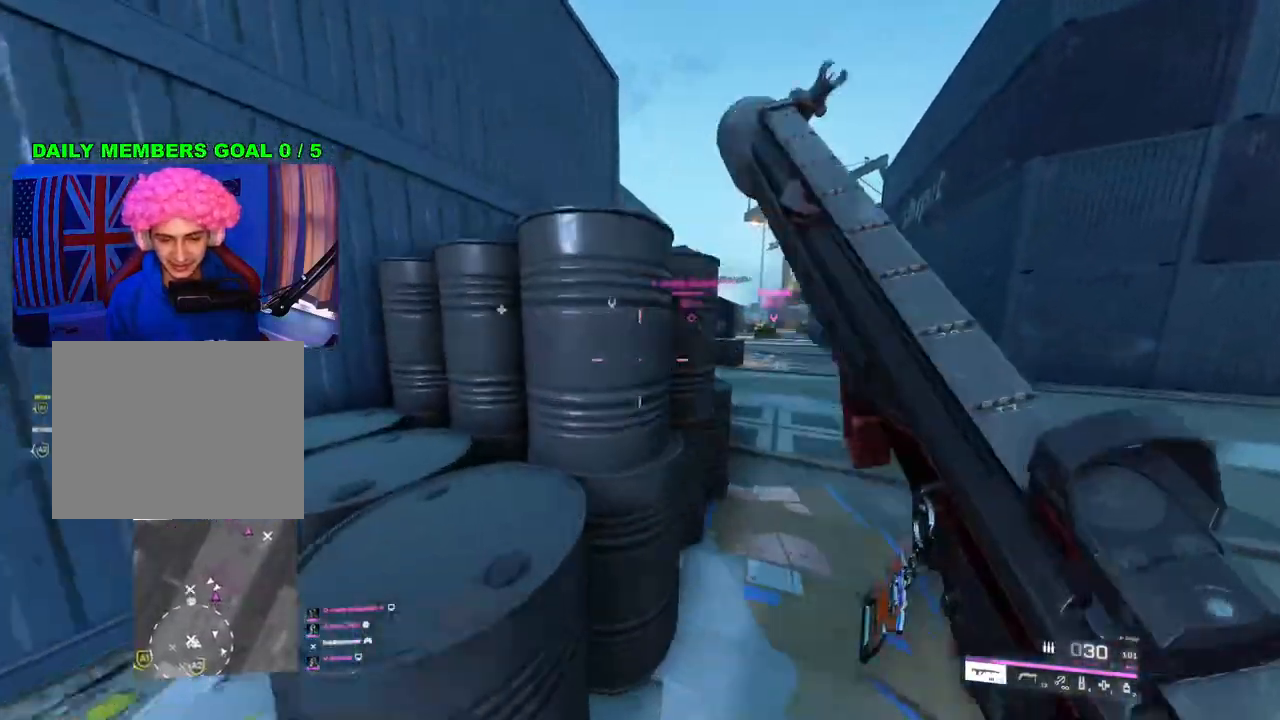
{"buttons": [], "left_stick": "up-right", "right_stick": "left", "events": [[100, "left_stick", "up-right"], [150, "L3", "down"], [267, "L3", "up"], [433, "right_stick", "left"]]}
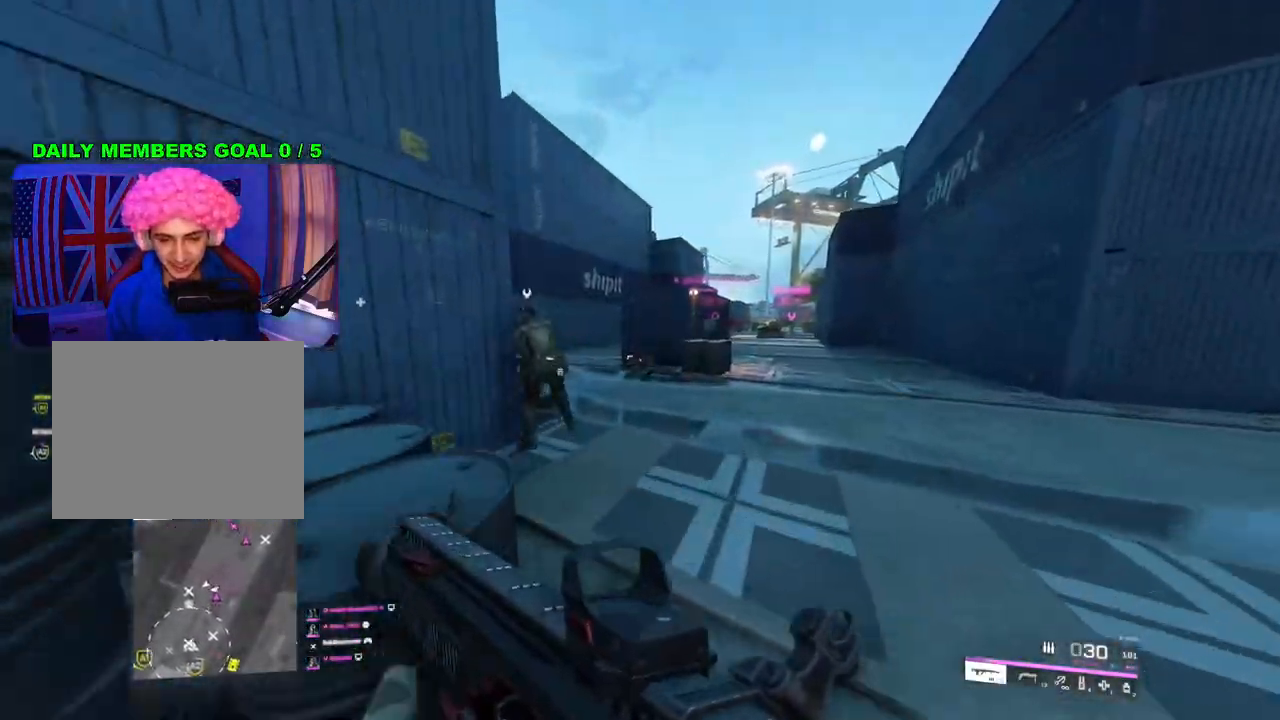
{"buttons": [], "left_stick": "up", "right_stick": "center", "events": [[150, "left_stick", "down-right"], [167, "right_stick", "center"], [250, "left_stick", "right"], [317, "right_stick", "right"], [350, "left_stick", "up-right"], [367, "L3", "down"], [467, "L3", "up"], [467, "left_stick", "up"], [467, "right_stick", "center"]]}
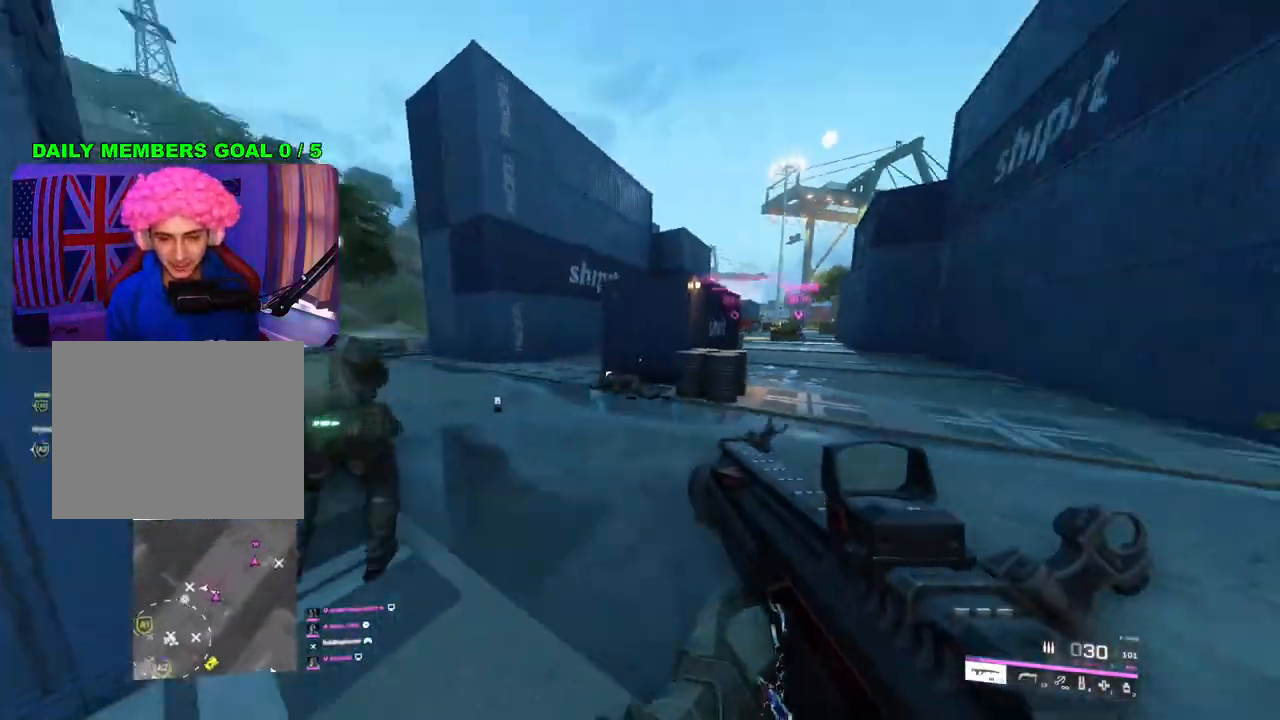
{"buttons": [], "left_stick": "up", "right_stick": "center", "events": [[200, "right_stick", "right"], [350, "right_stick", "center"]]}
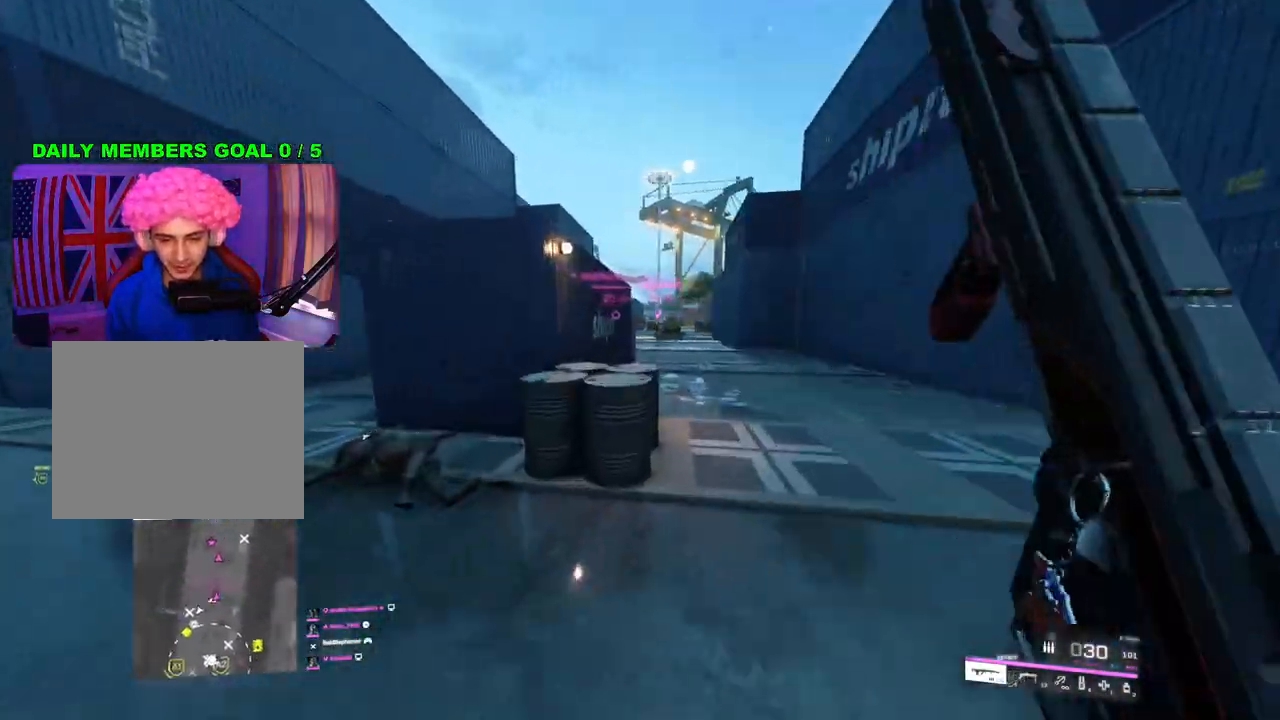
{"buttons": [], "left_stick": "up", "right_stick": "center", "events": [[183, "TRIANGLE", "down"], [250, "TRIANGLE", "up"], [300, "TRIANGLE", "down"], [383, "TRIANGLE", "up"]]}
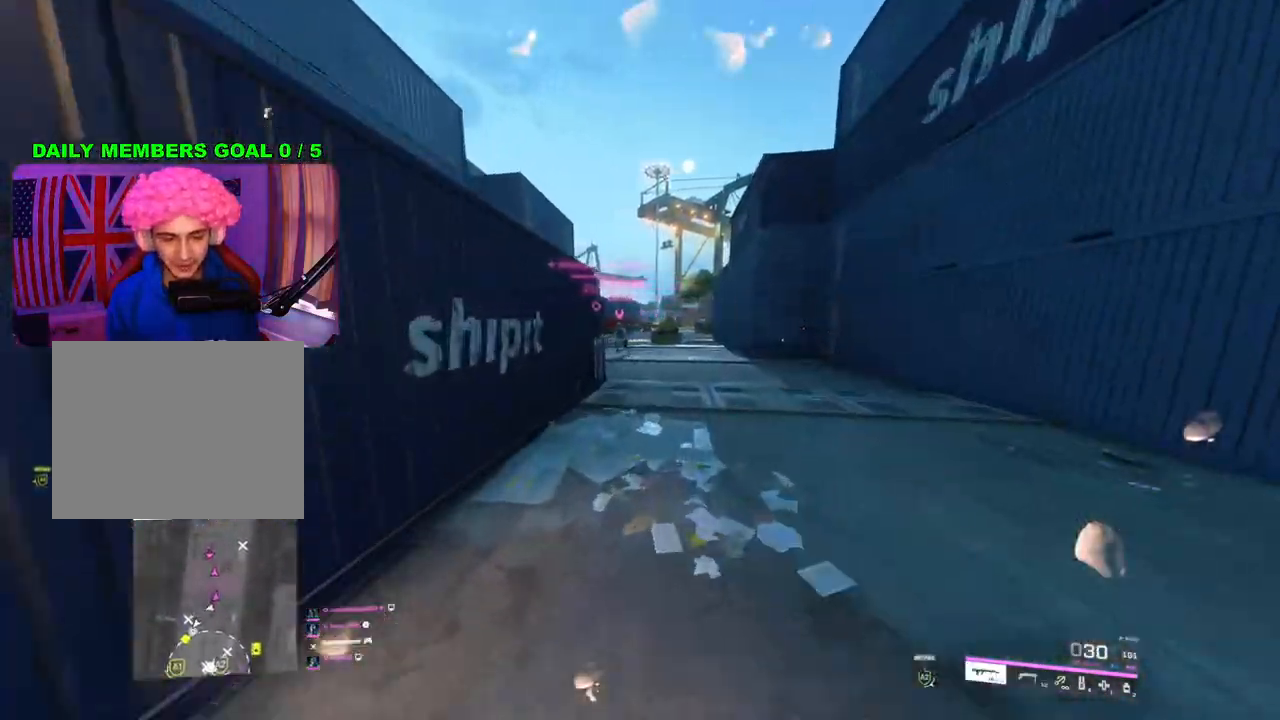
{"buttons": [], "left_stick": "up", "right_stick": "center", "events": []}